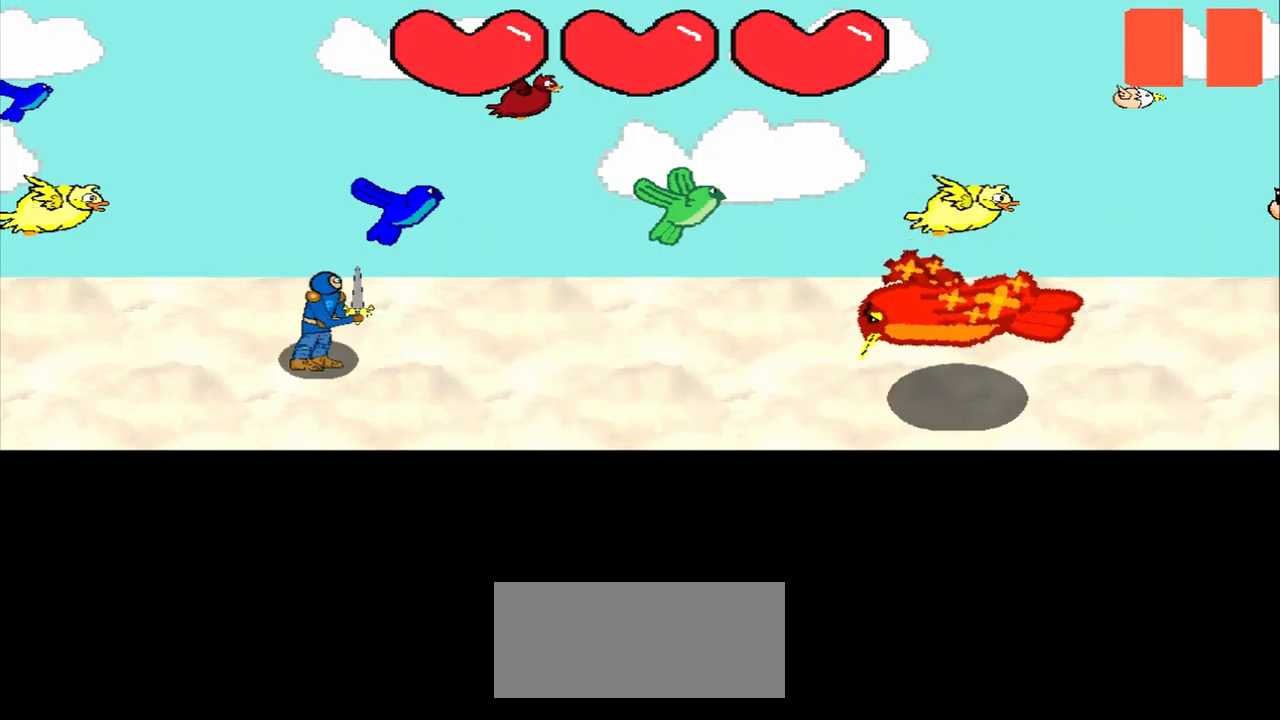
Gameplay with a controller (PlayStation layout); each line is a JSON object with the inputs held at the frame after it. "events" lists button and stick changes between this image and that frame as [ms after this image, input, new state], when the widget could be followed in between. Not read: L2 L3 R2 R3 right_stick.
{"buttons": [], "left_stick": "center", "events": []}
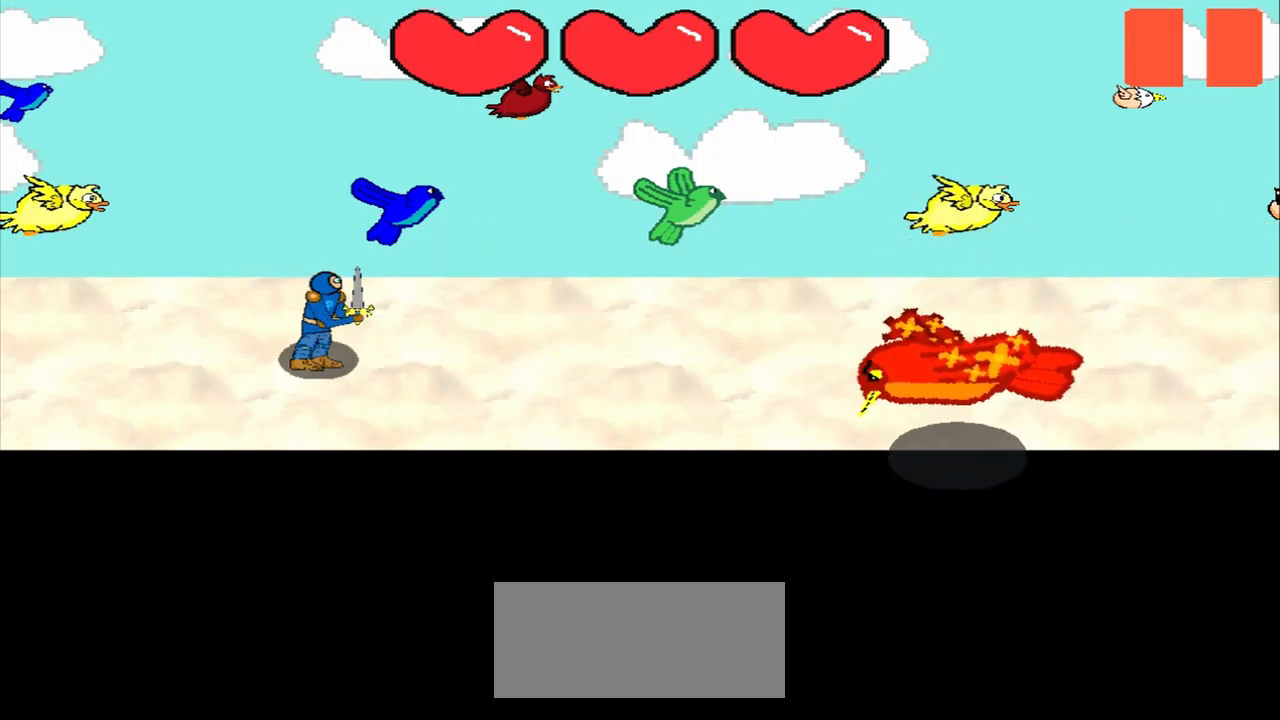
{"buttons": [], "left_stick": "center", "events": [[458, "left_stick", "right"], [541, "left_stick", "center"]]}
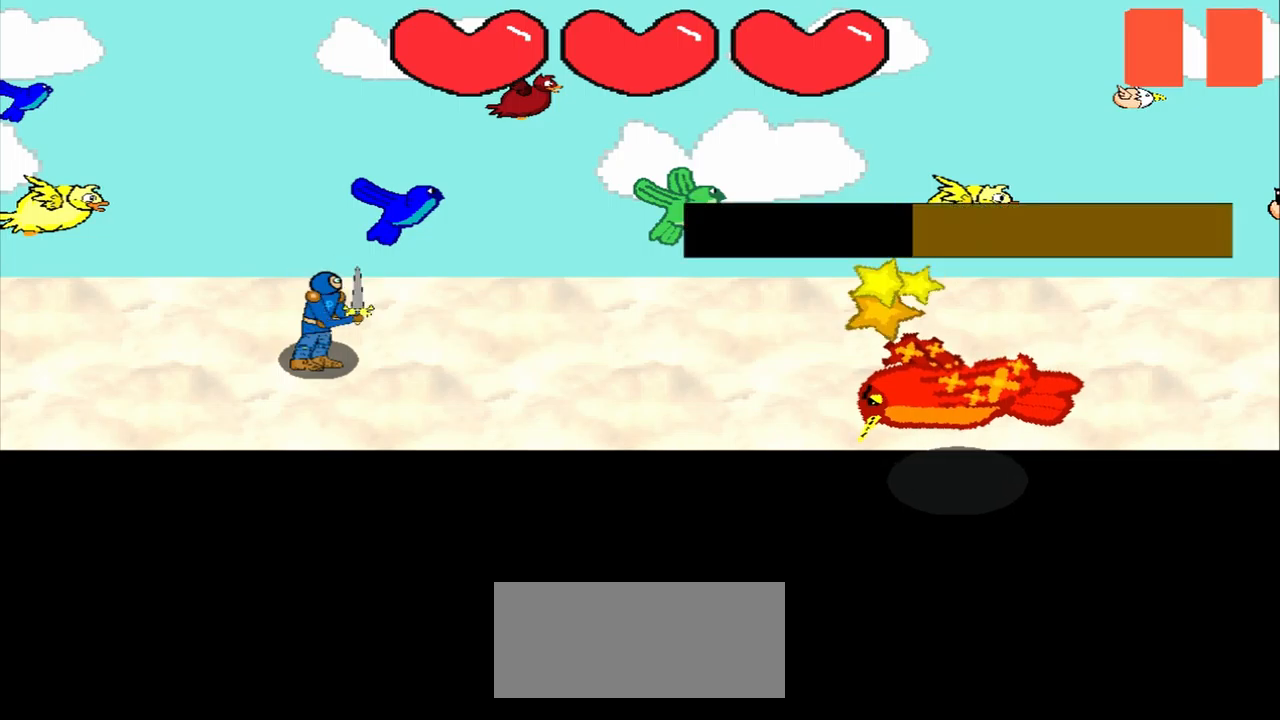
{"buttons": [], "left_stick": "center", "events": []}
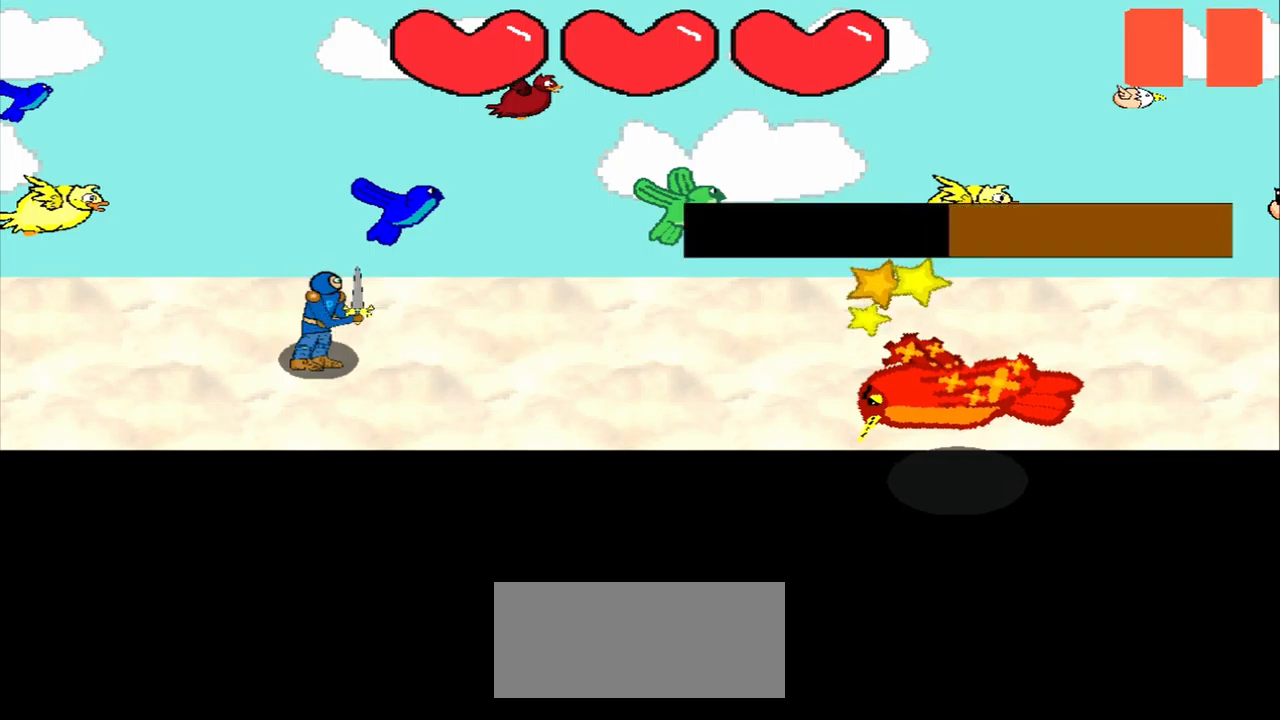
{"buttons": [], "left_stick": "down-left", "events": [[167, "left_stick", "up-left"], [500, "left_stick", "down-left"]]}
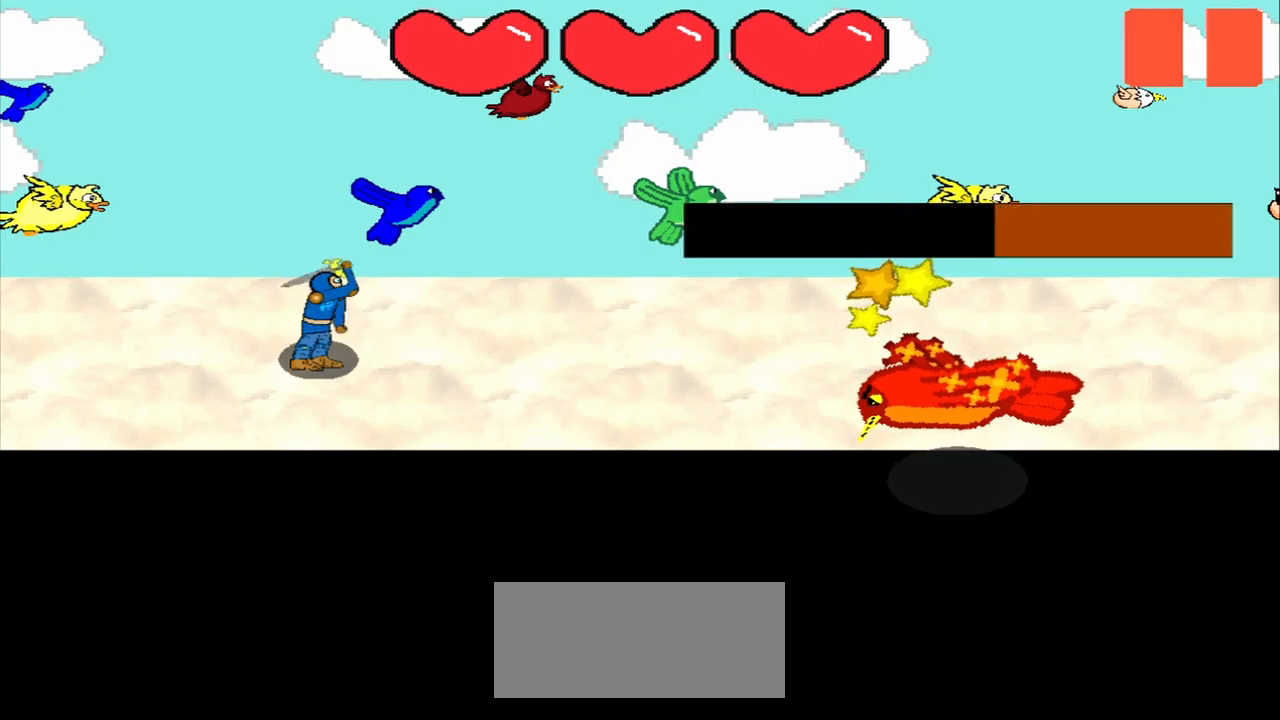
{"buttons": [], "left_stick": "center", "events": [[84, "left_stick", "center"], [375, "left_stick", "up-left"], [459, "left_stick", "center"]]}
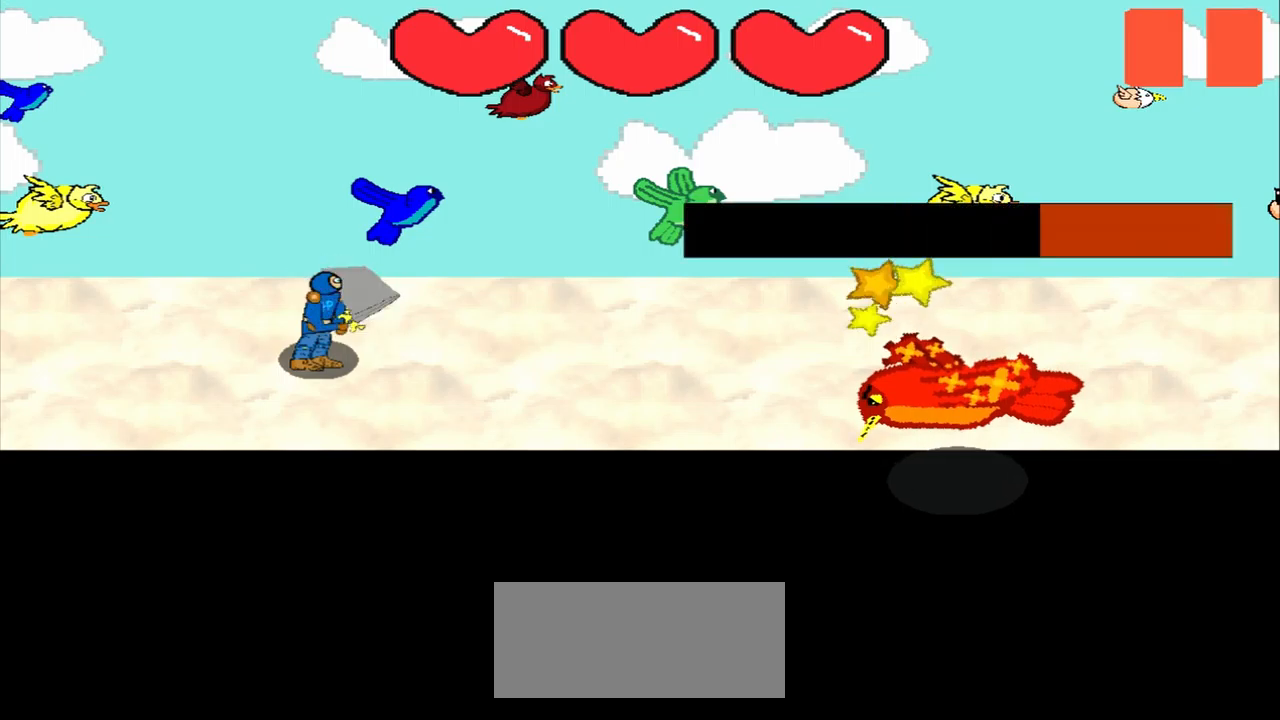
{"buttons": [], "left_stick": "center", "events": [[209, "left_stick", "left"], [292, "left_stick", "center"]]}
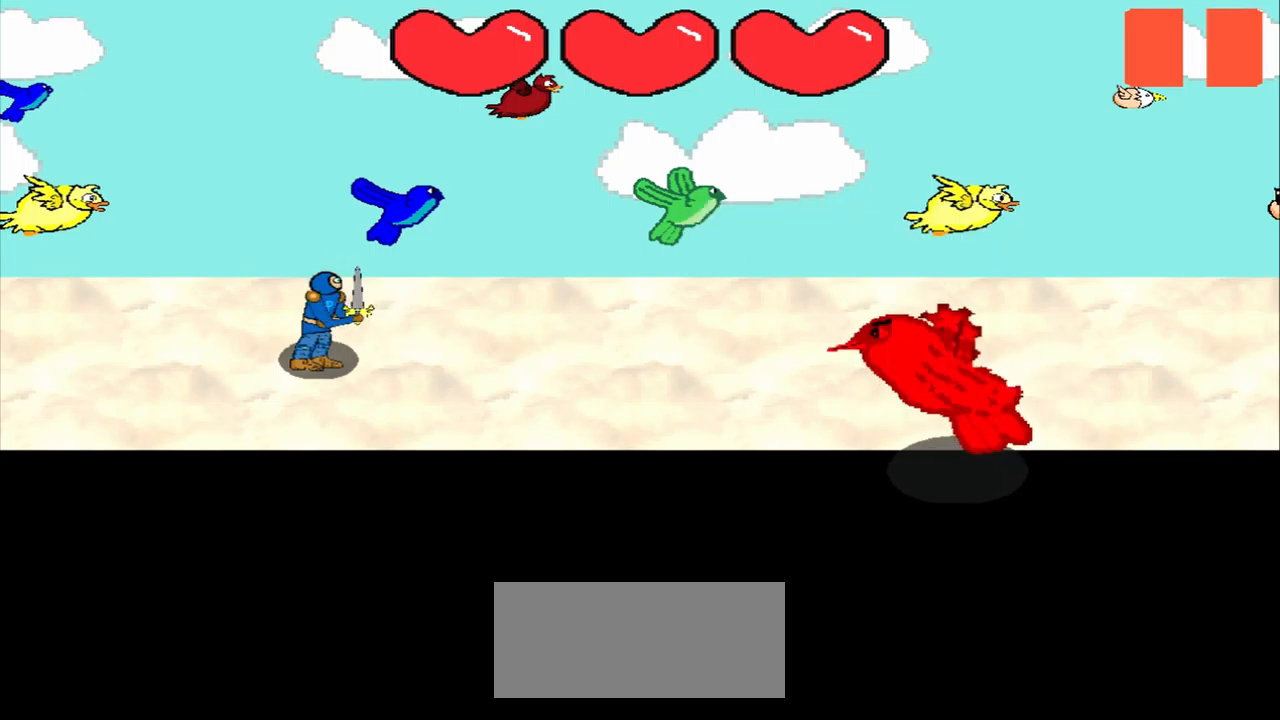
{"buttons": [], "left_stick": "center", "events": []}
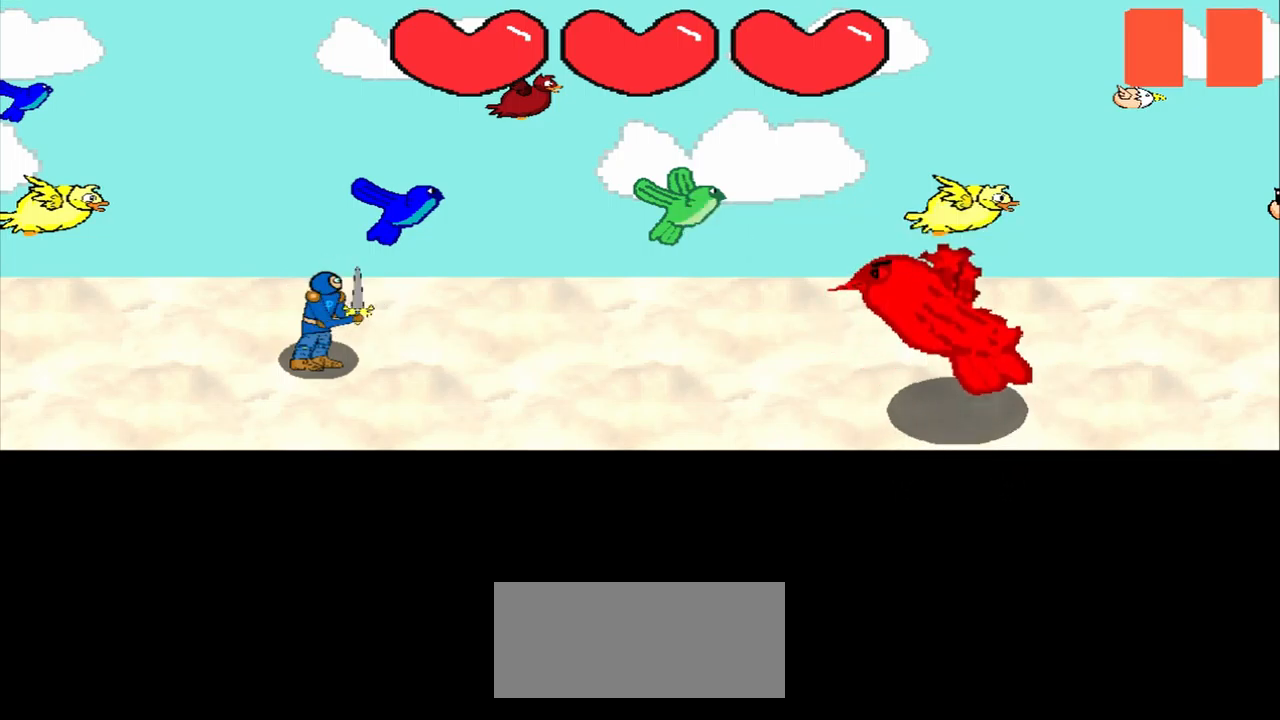
{"buttons": [], "left_stick": "center", "events": []}
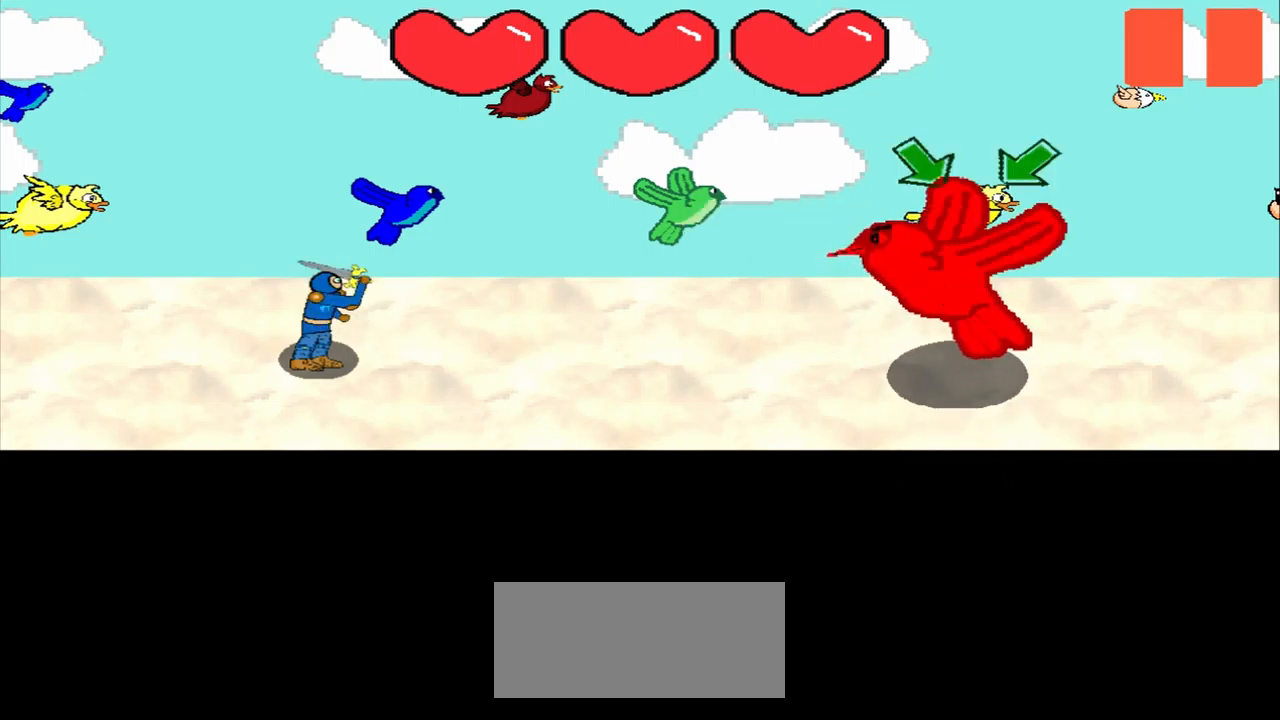
{"buttons": [], "left_stick": "down-right", "events": [[500, "left_stick", "down-right"]]}
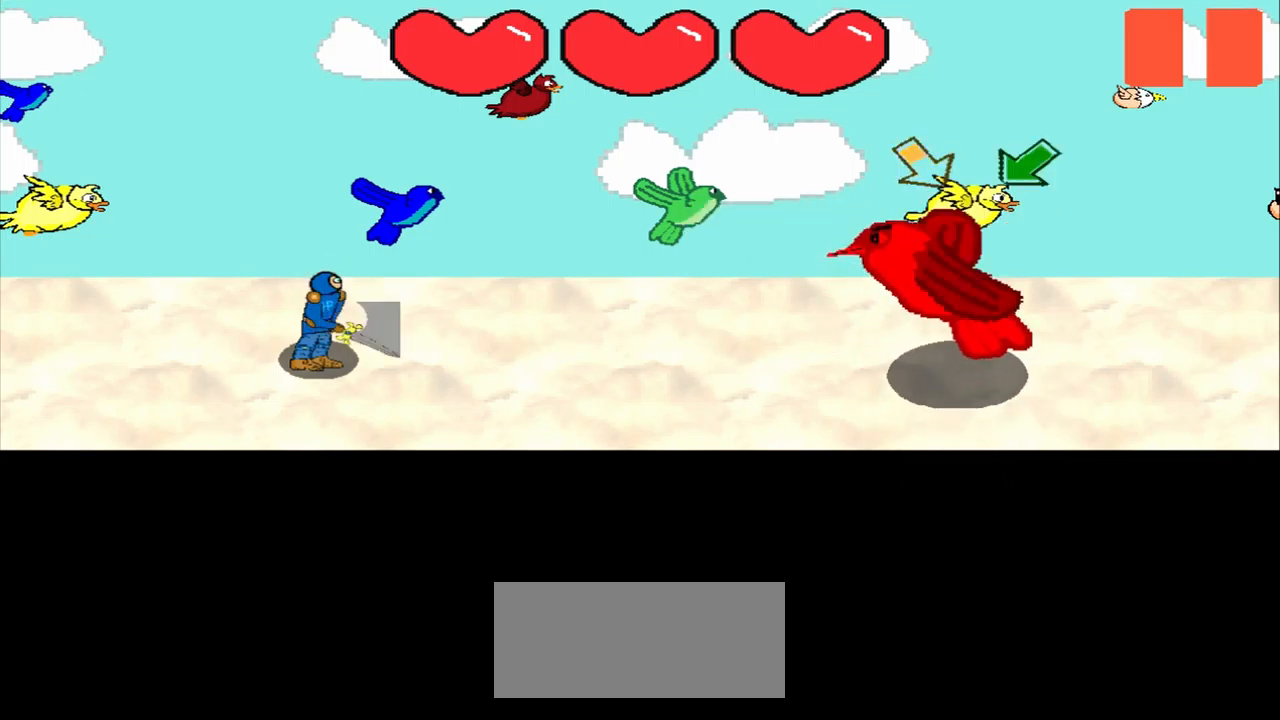
{"buttons": [], "left_stick": "down-right", "events": [[167, "left_stick", "center"], [417, "left_stick", "down-right"]]}
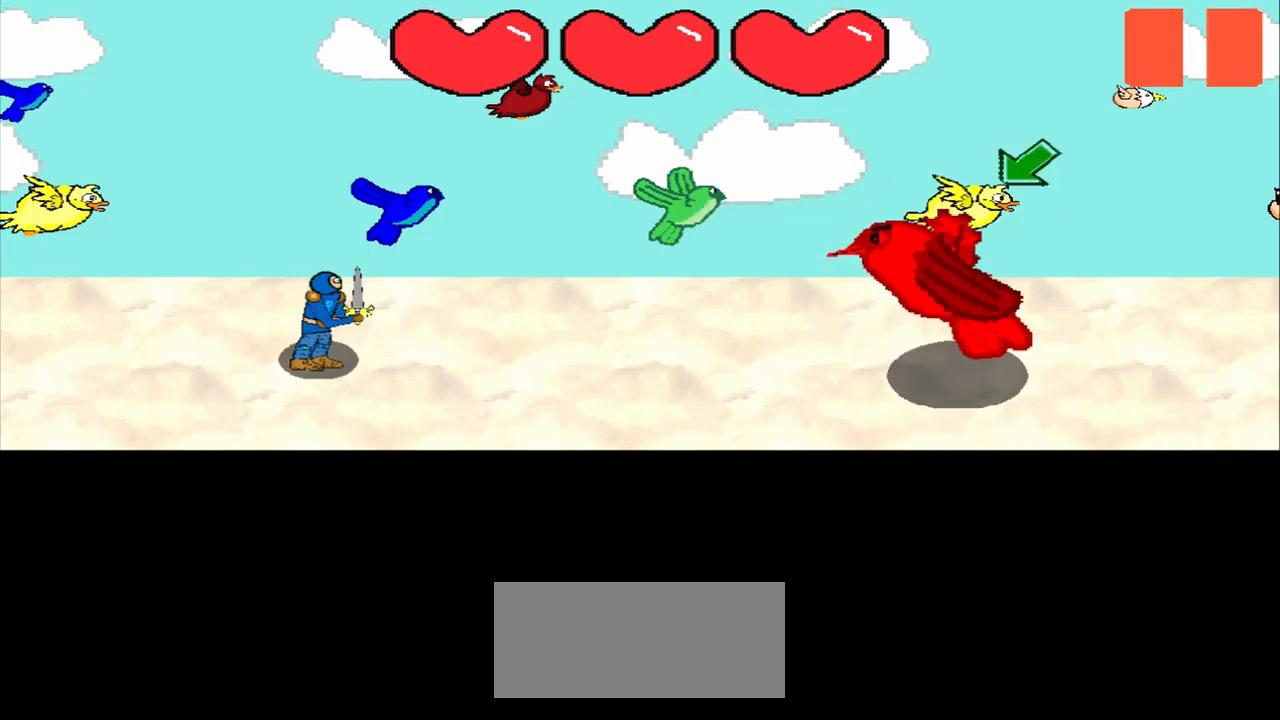
{"buttons": [], "left_stick": "center", "events": [[84, "left_stick", "center"]]}
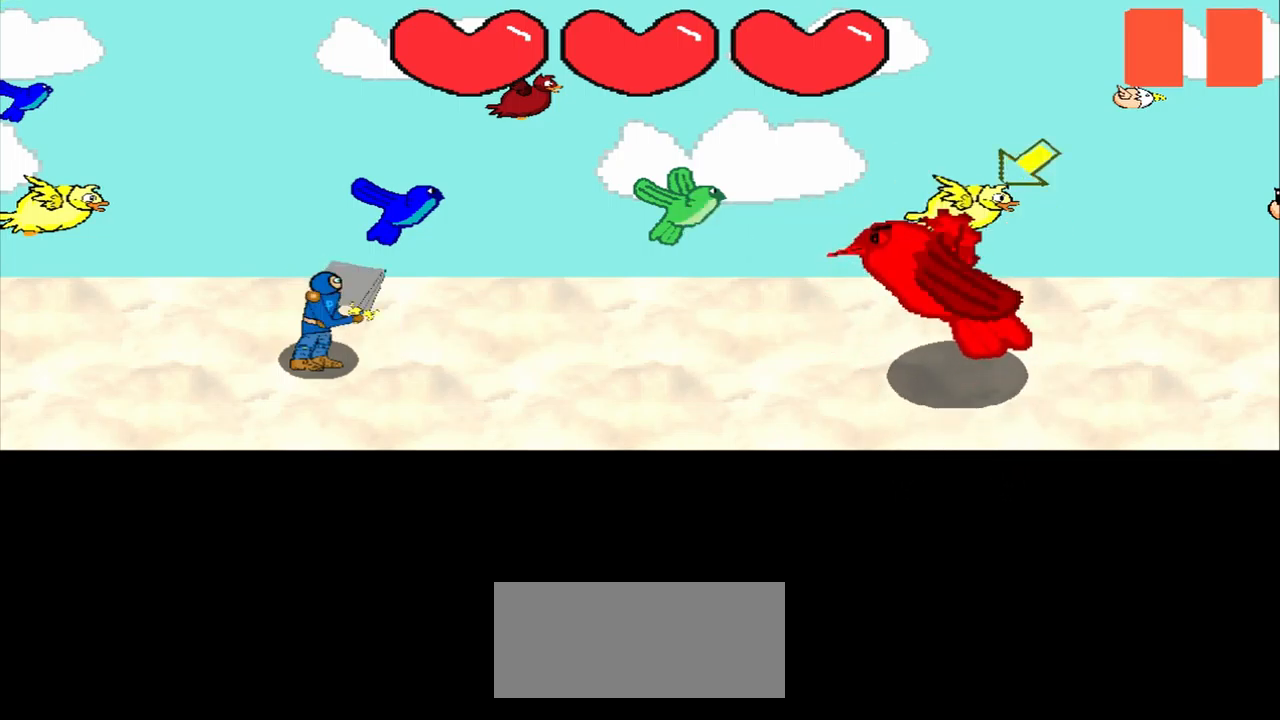
{"buttons": [], "left_stick": "center", "events": [[42, "left_stick", "down-left"], [125, "left_stick", "center"], [250, "left_stick", "down-left"], [417, "left_stick", "center"]]}
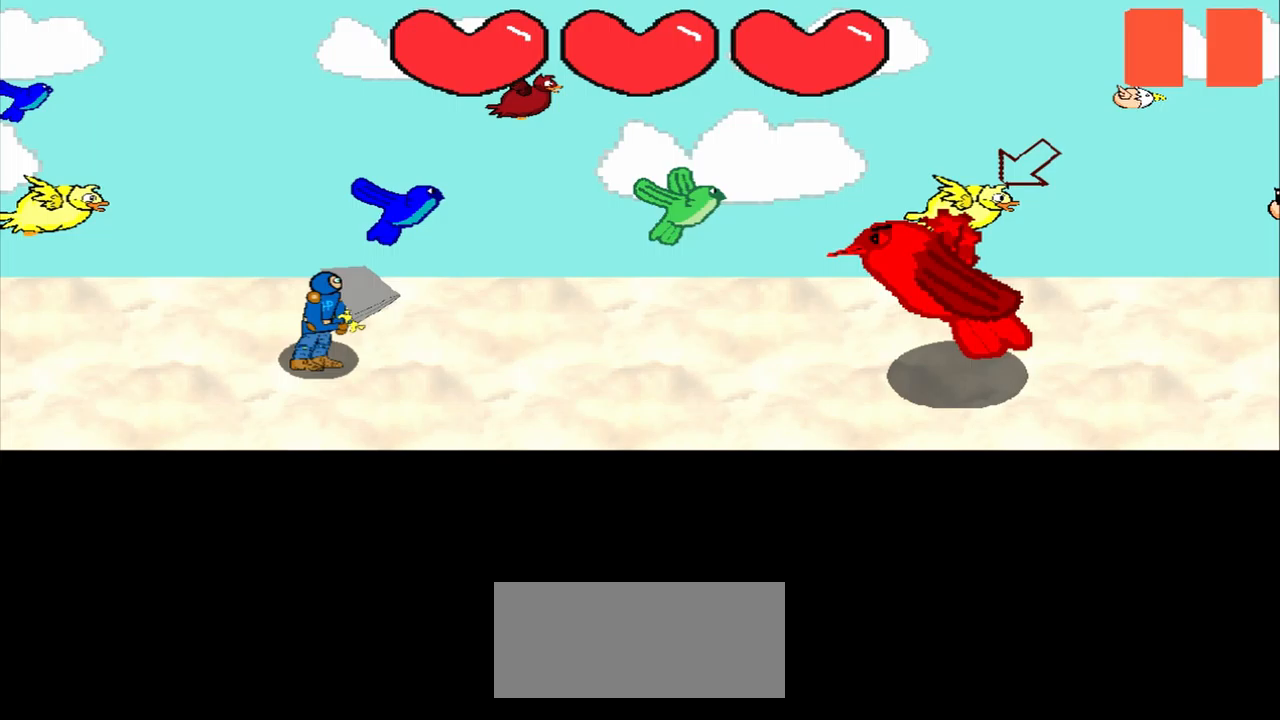
{"buttons": [], "left_stick": "center", "events": []}
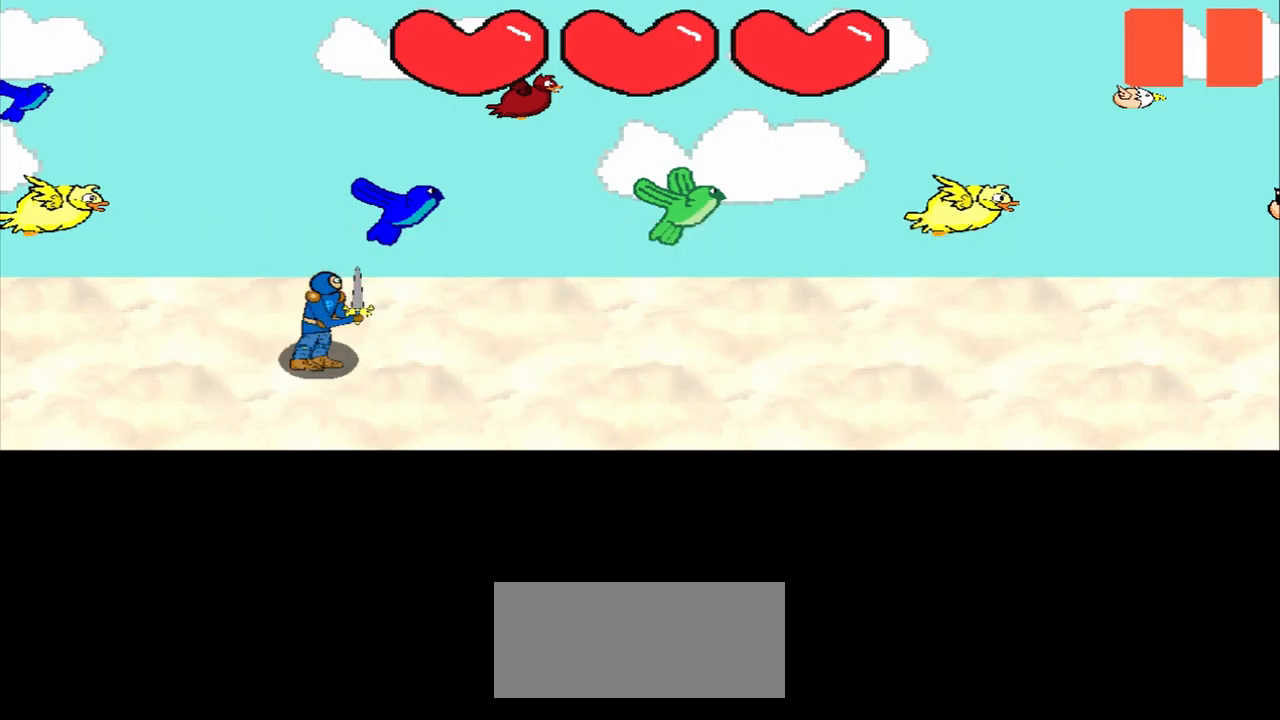
{"buttons": [], "left_stick": "center", "events": [[125, "left_stick", "down-right"], [500, "left_stick", "center"]]}
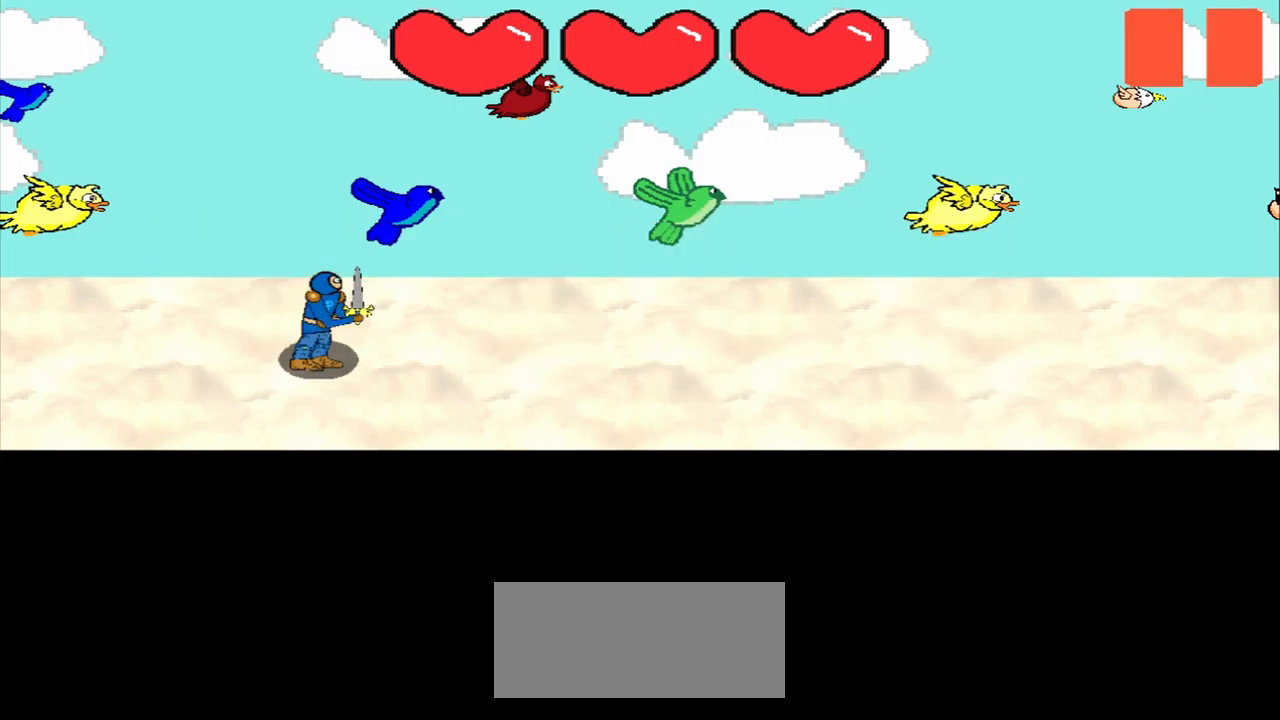
{"buttons": [], "left_stick": "down-left", "events": [[500, "left_stick", "down-left"]]}
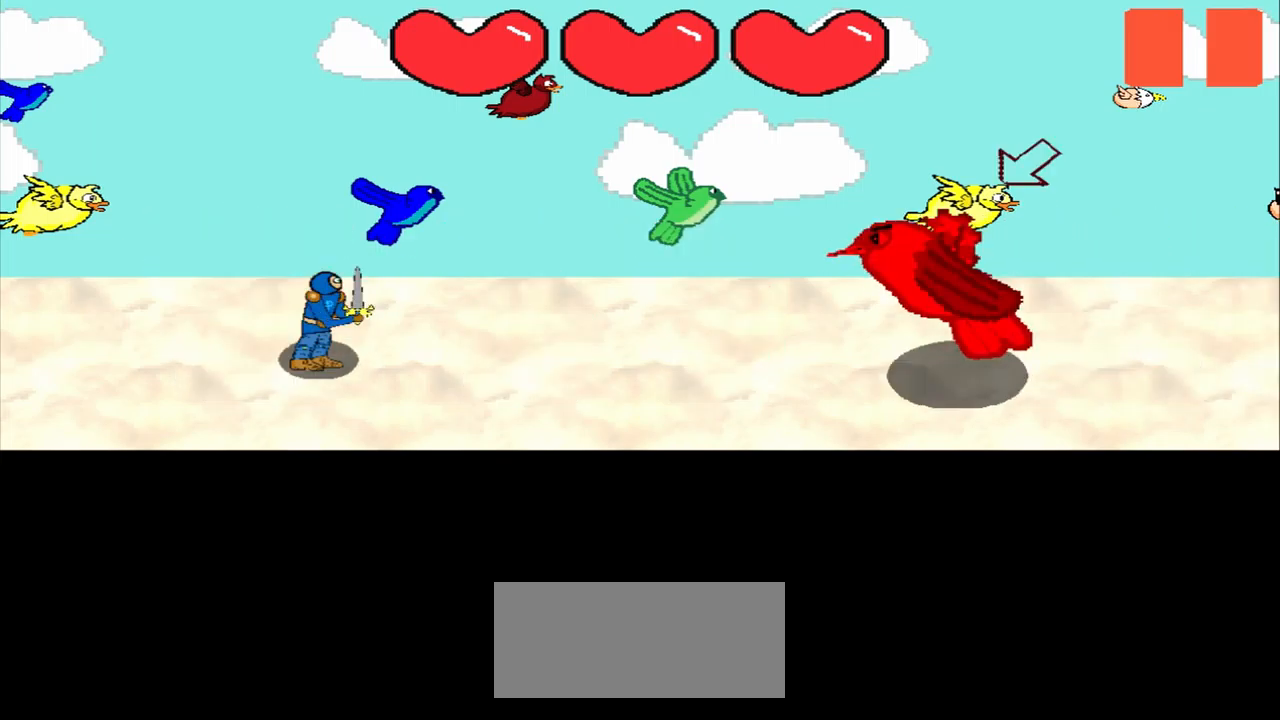
{"buttons": [], "left_stick": "center", "events": [[84, "left_stick", "center"]]}
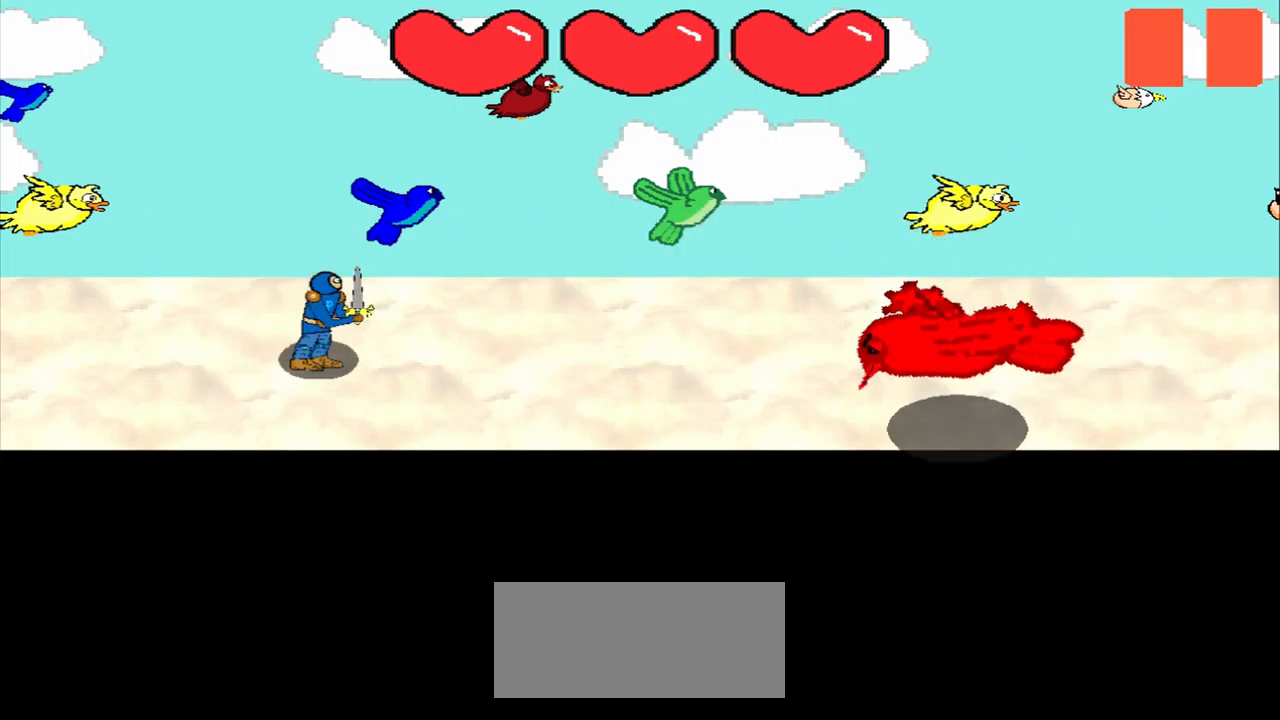
{"buttons": [], "left_stick": "center", "events": []}
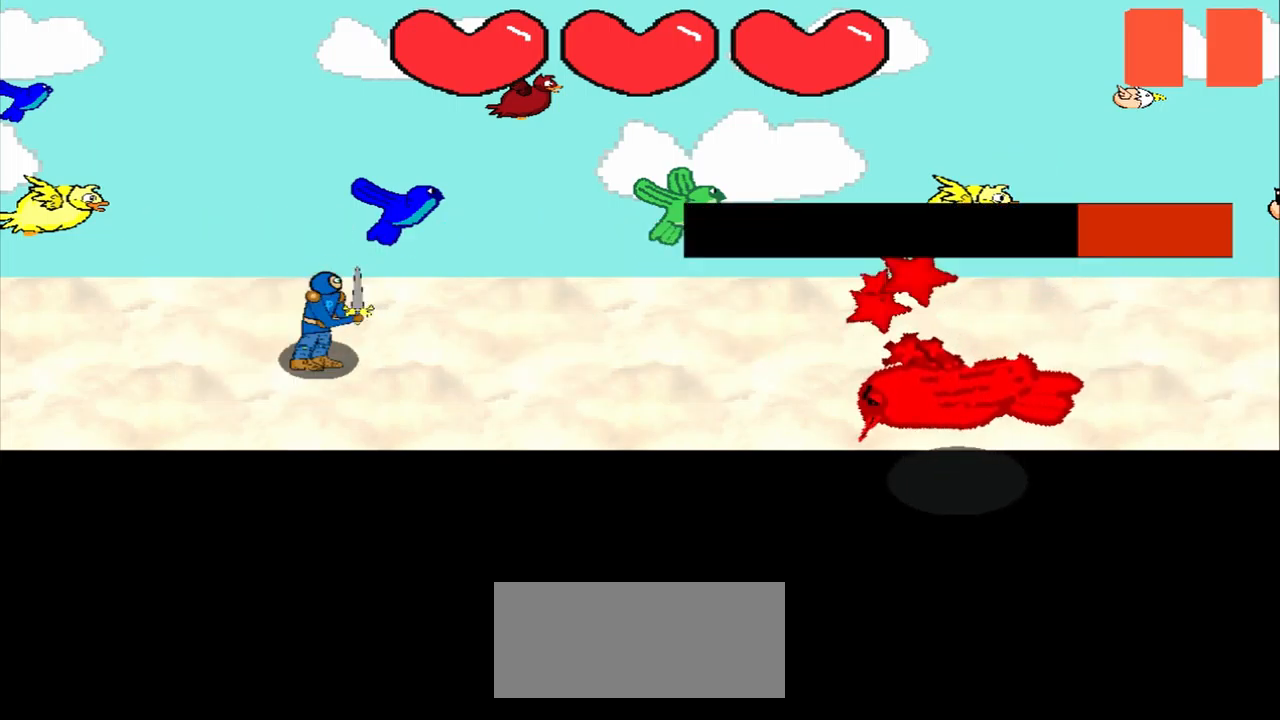
{"buttons": [], "left_stick": "up", "events": [[292, "left_stick", "left"], [500, "left_stick", "up"]]}
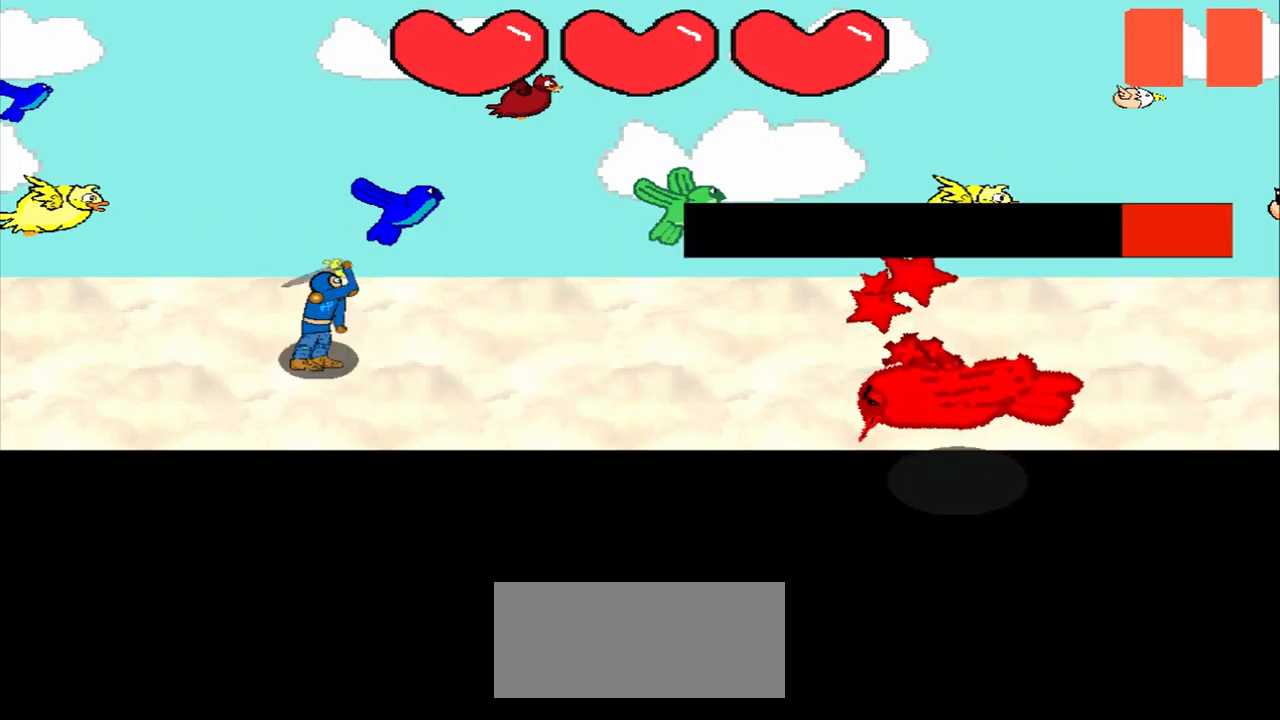
{"buttons": [], "left_stick": "up-left", "events": [[42, "left_stick", "left"], [125, "left_stick", "center"], [500, "left_stick", "up-left"]]}
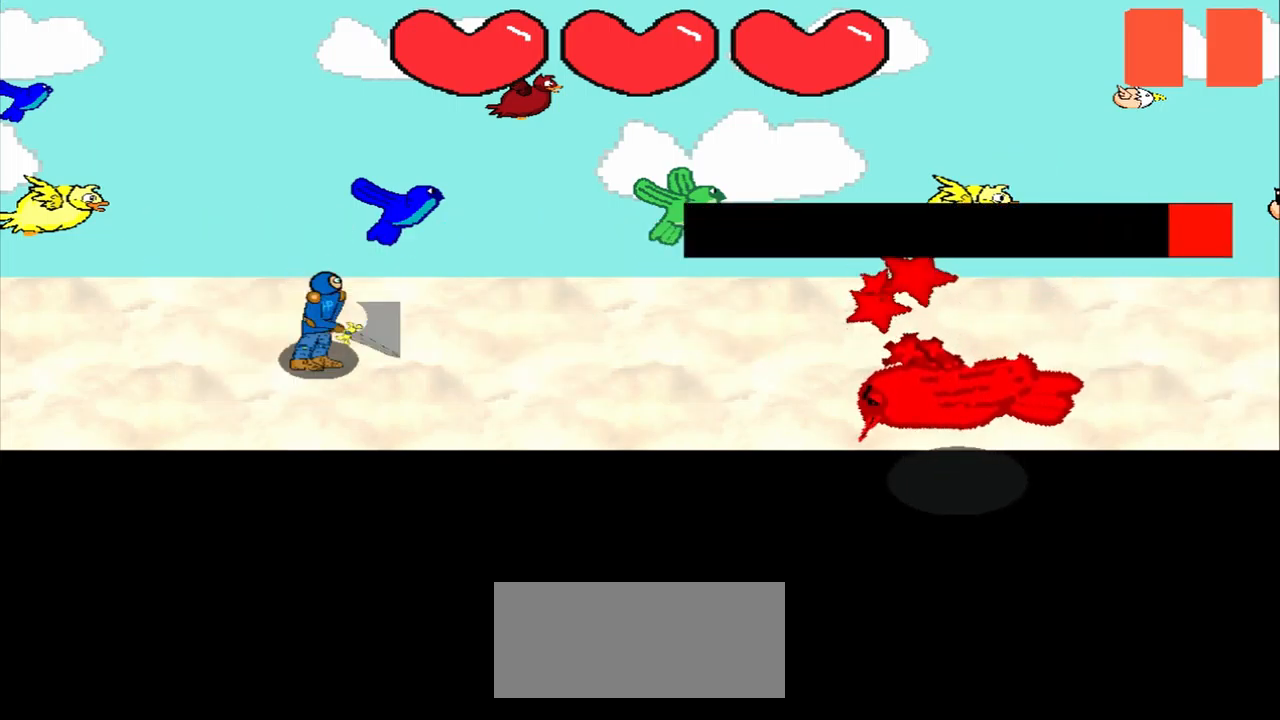
{"buttons": [], "left_stick": "center", "events": [[42, "left_stick", "center"]]}
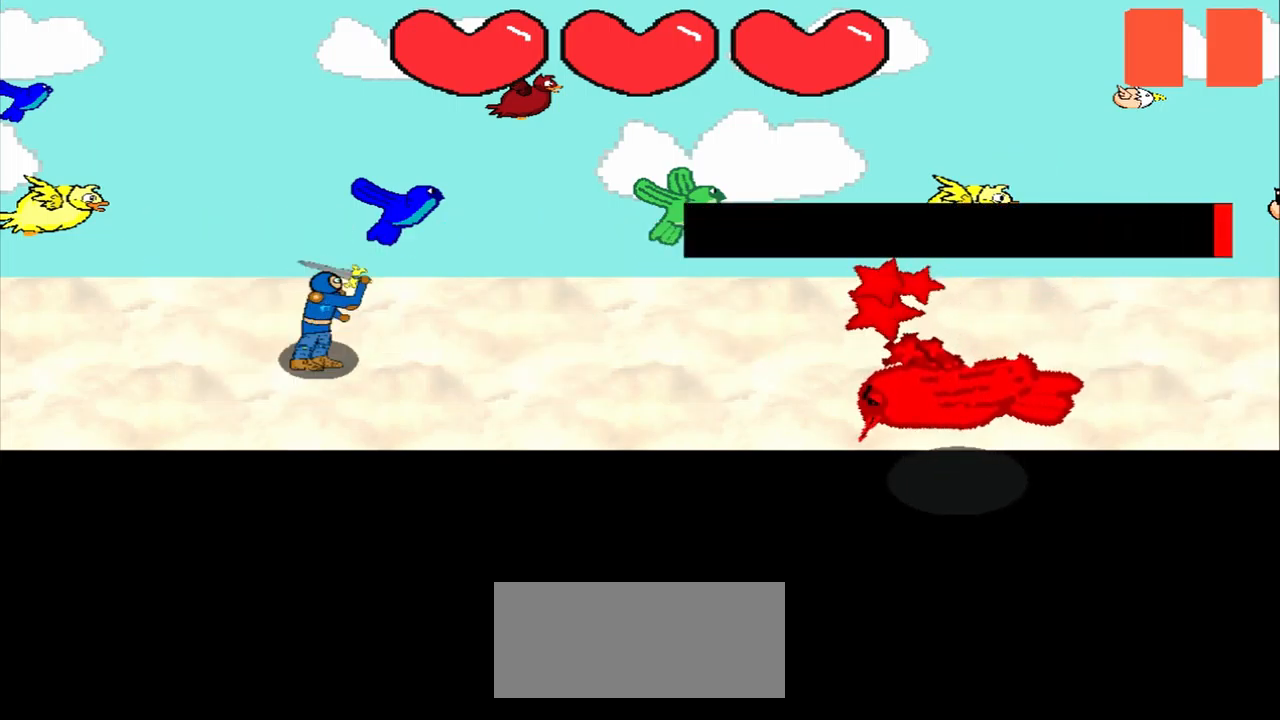
{"buttons": [], "left_stick": "center", "events": []}
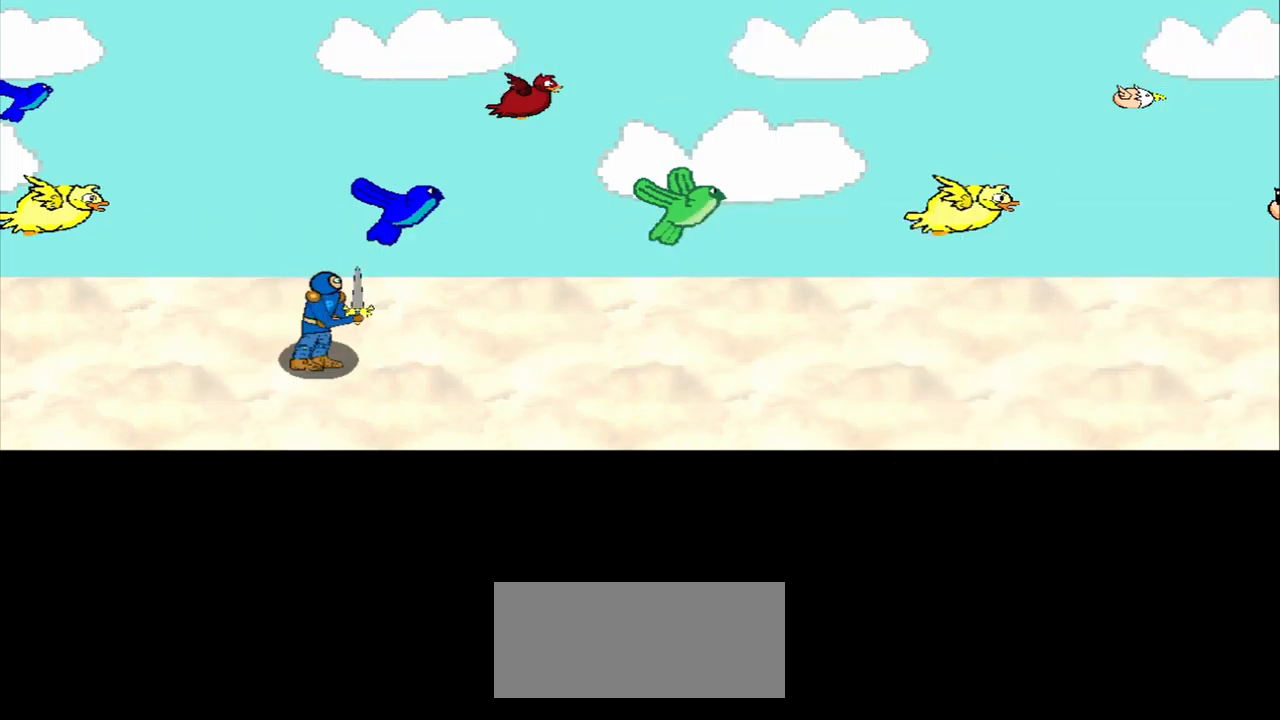
{"buttons": [], "left_stick": "center", "events": []}
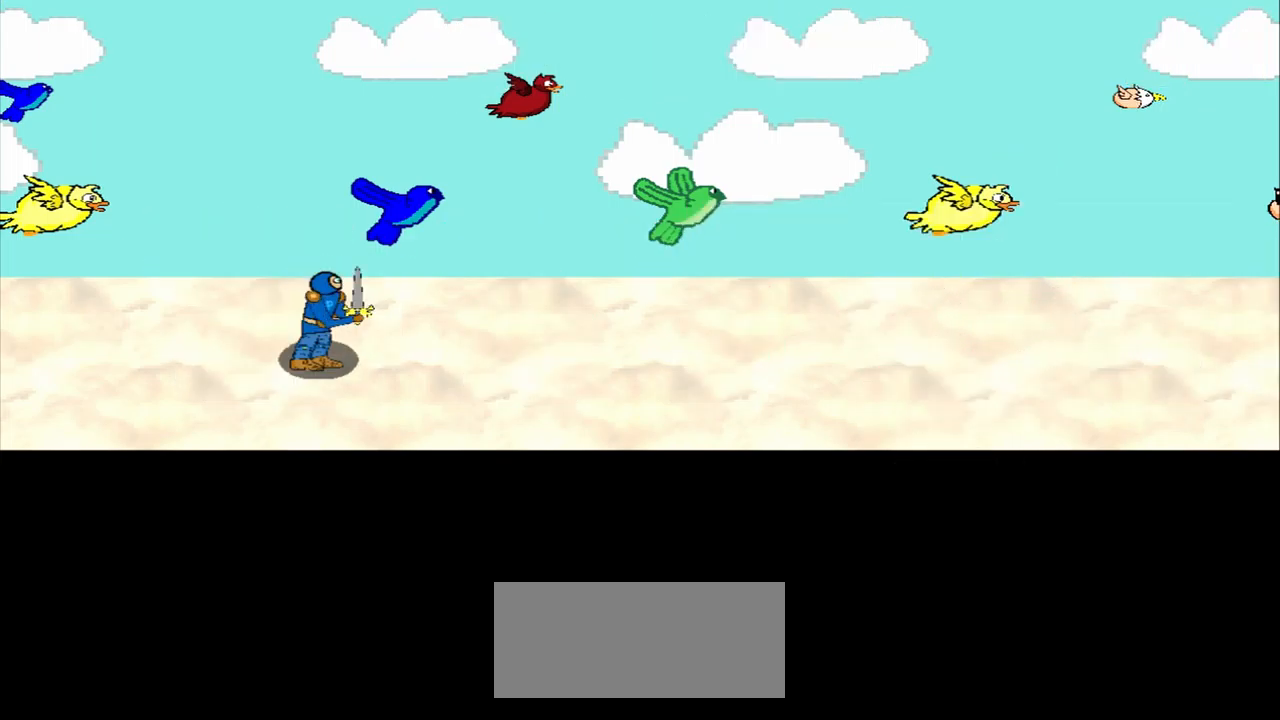
{"buttons": [], "left_stick": "center", "events": []}
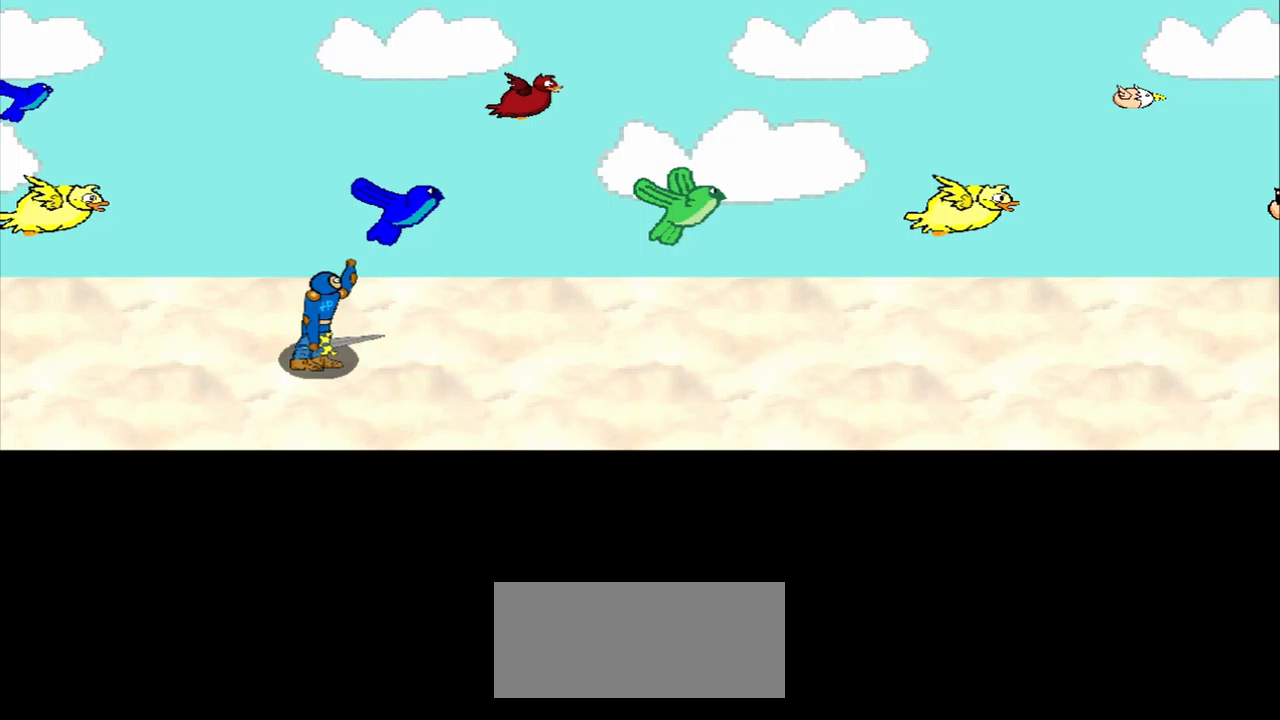
{"buttons": [], "left_stick": "center", "events": []}
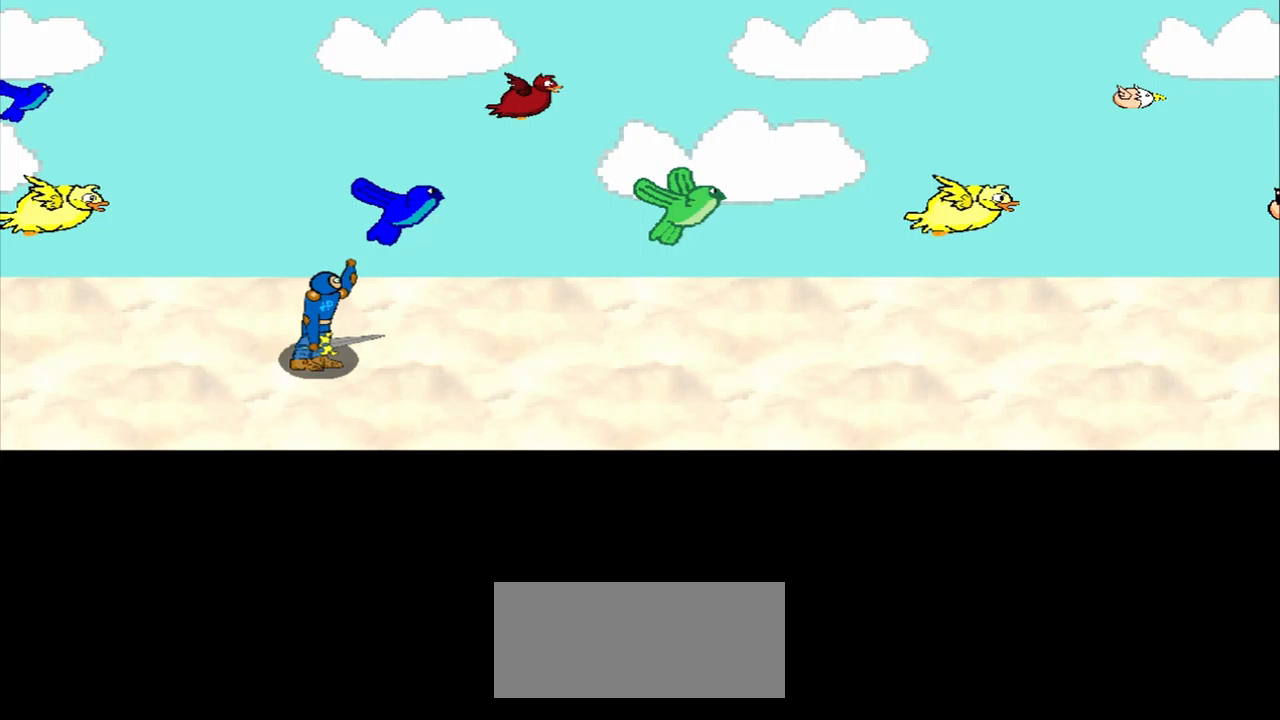
{"buttons": [], "left_stick": "center", "events": []}
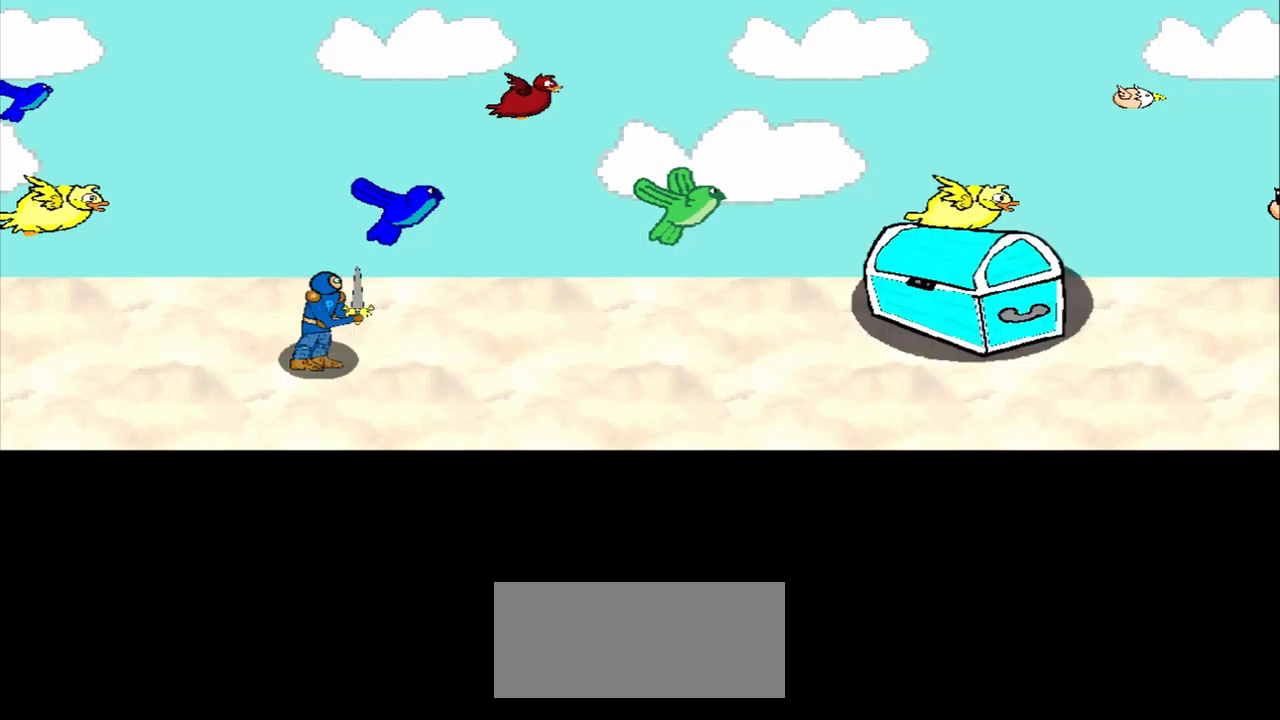
{"buttons": [], "left_stick": "center", "events": []}
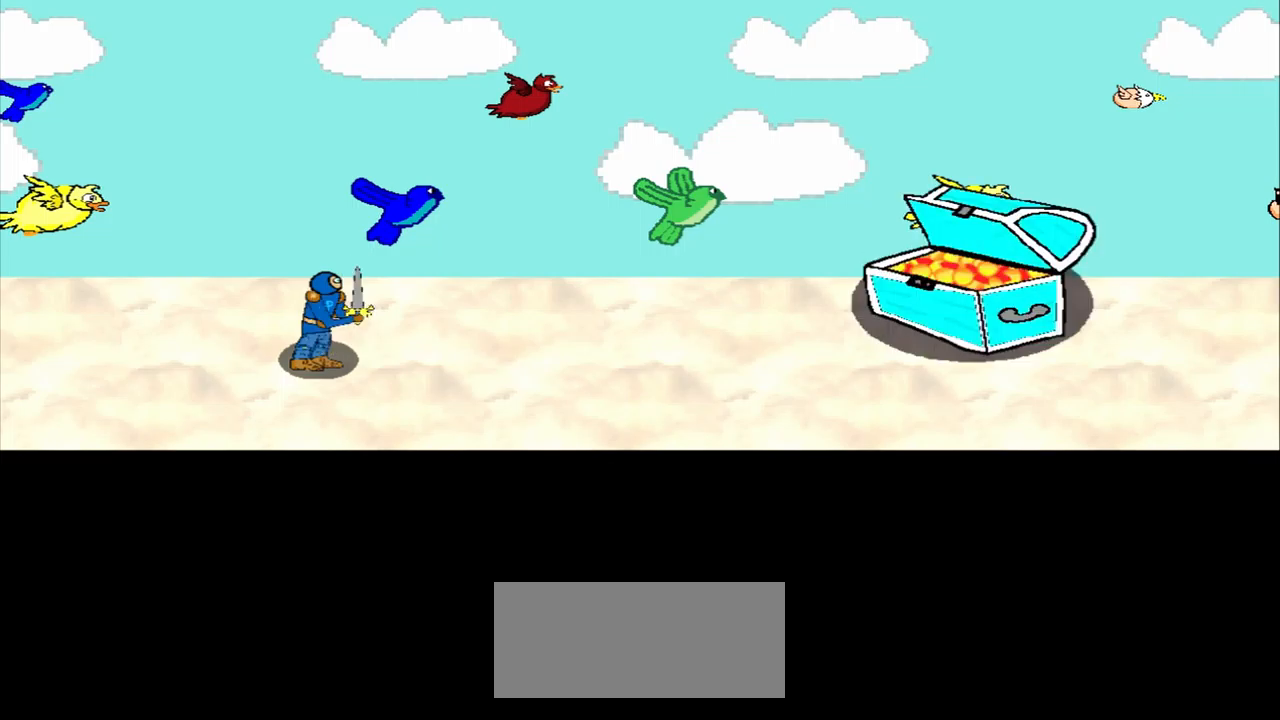
{"buttons": [], "left_stick": "center", "events": []}
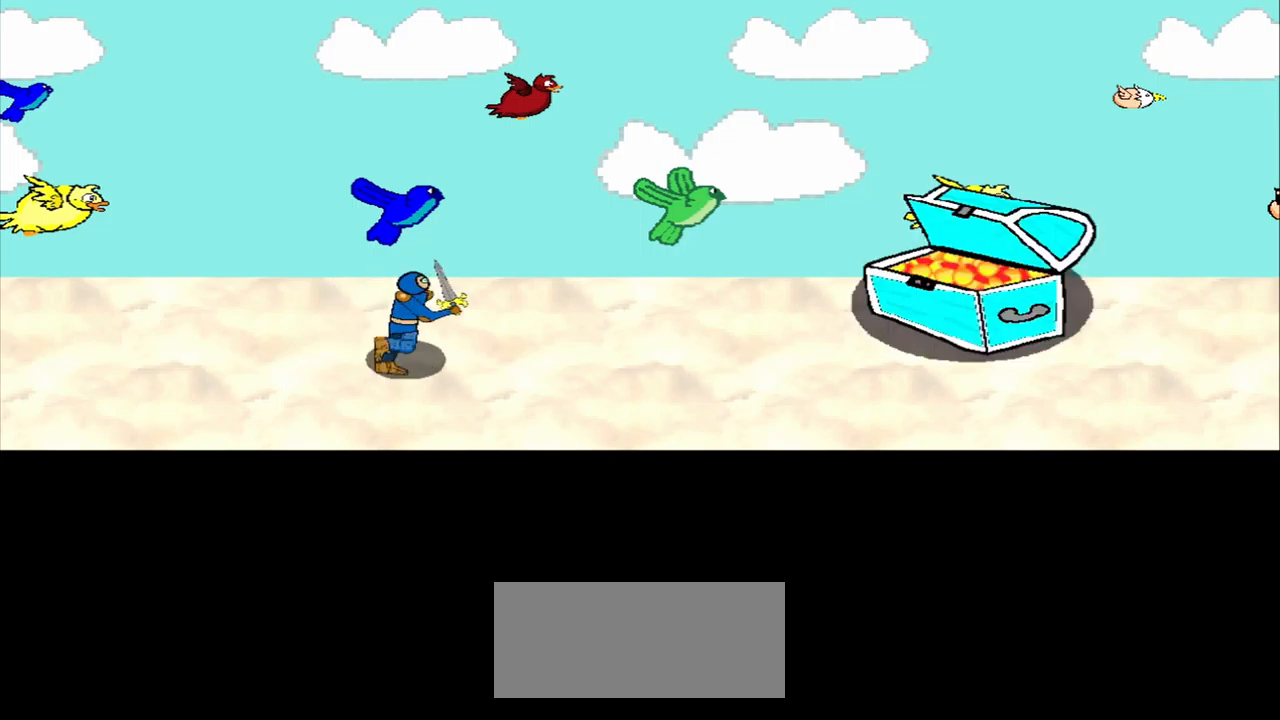
{"buttons": [], "left_stick": "center", "events": []}
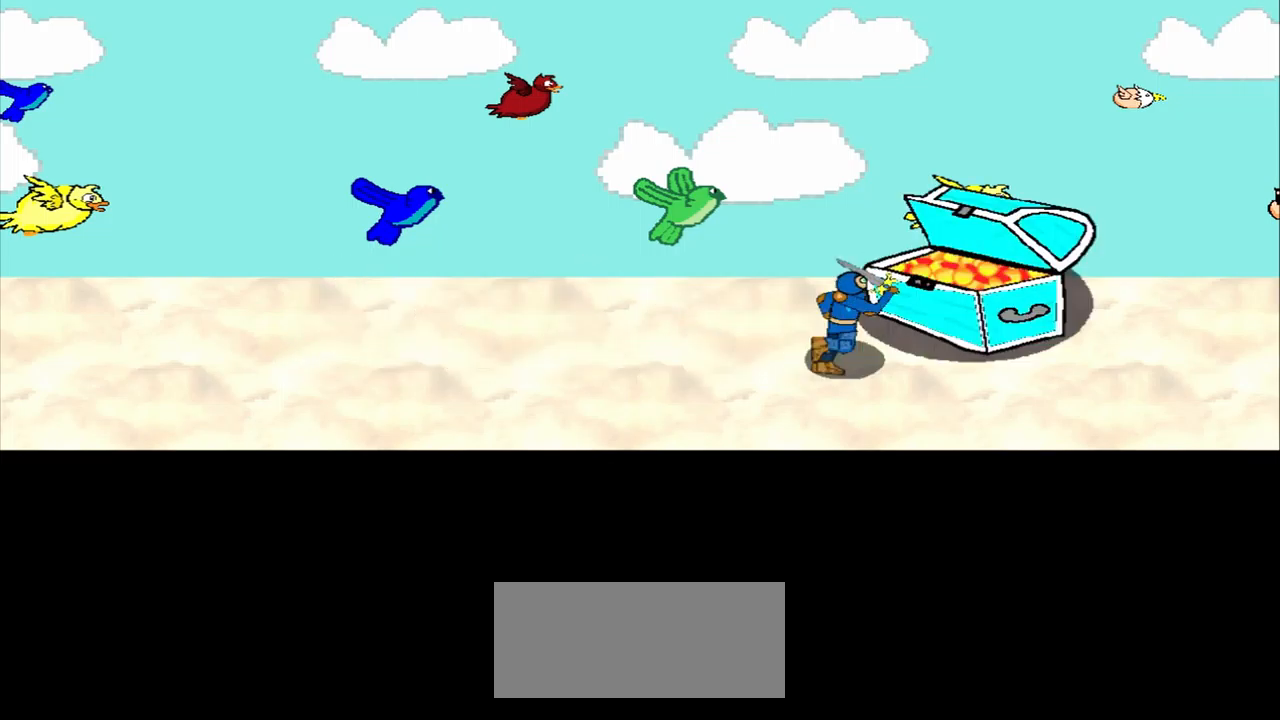
{"buttons": [], "left_stick": "center", "events": []}